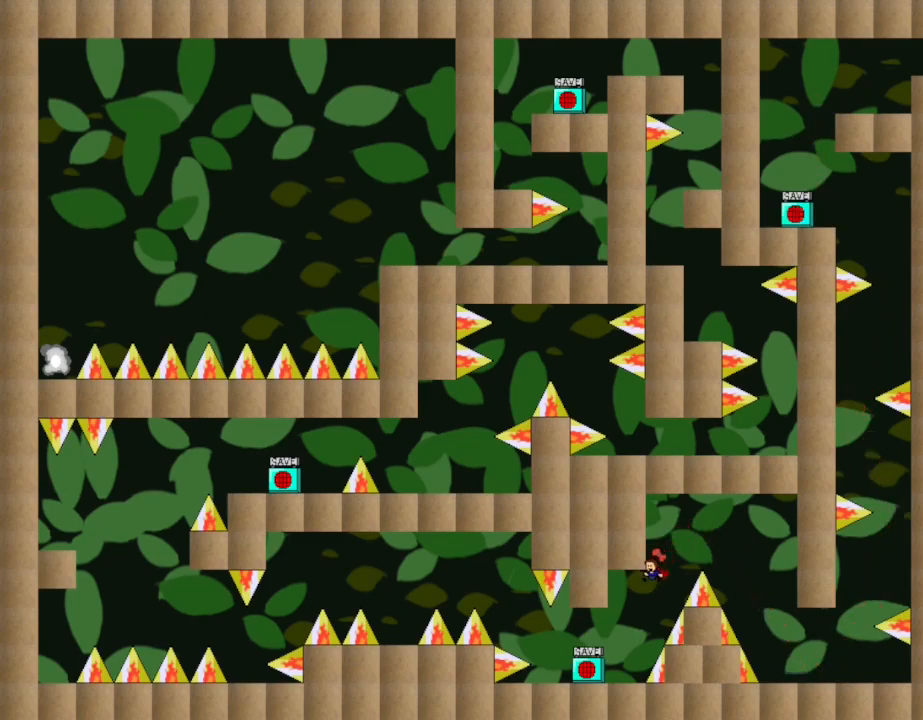
Gameplay with keyboard; each line is a JSON object with the keys held at the frame after it. "events" lists presses ("down") and releases ("up") of "down", "left", "r", "right", "up" and "z" between this image and that frame as [ms after this image, input, new state], when the widget could be followed in between. No other keys are recorded. Mouse input is not recorded. Not read: other_keys.
{"keys": ["left"], "events": []}
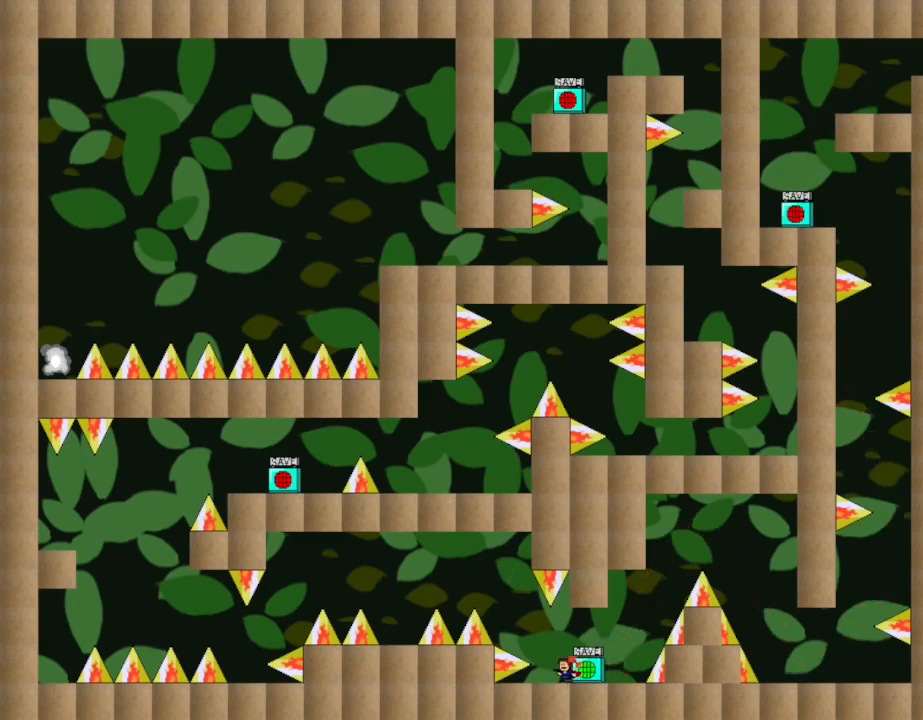
{"keys": ["left"], "events": []}
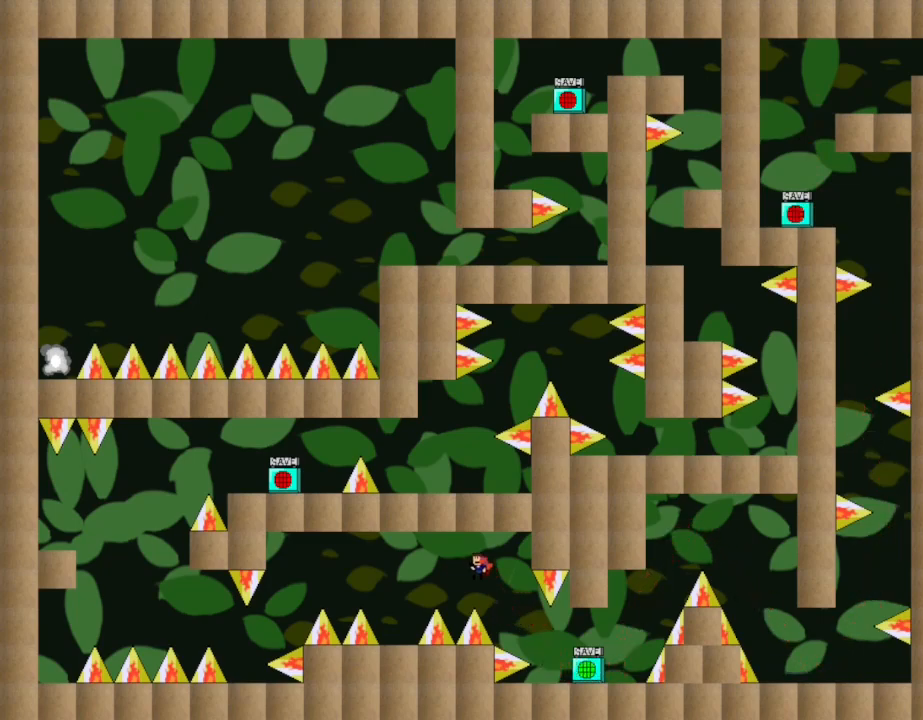
{"keys": [], "events": [[467, "left", "up"]]}
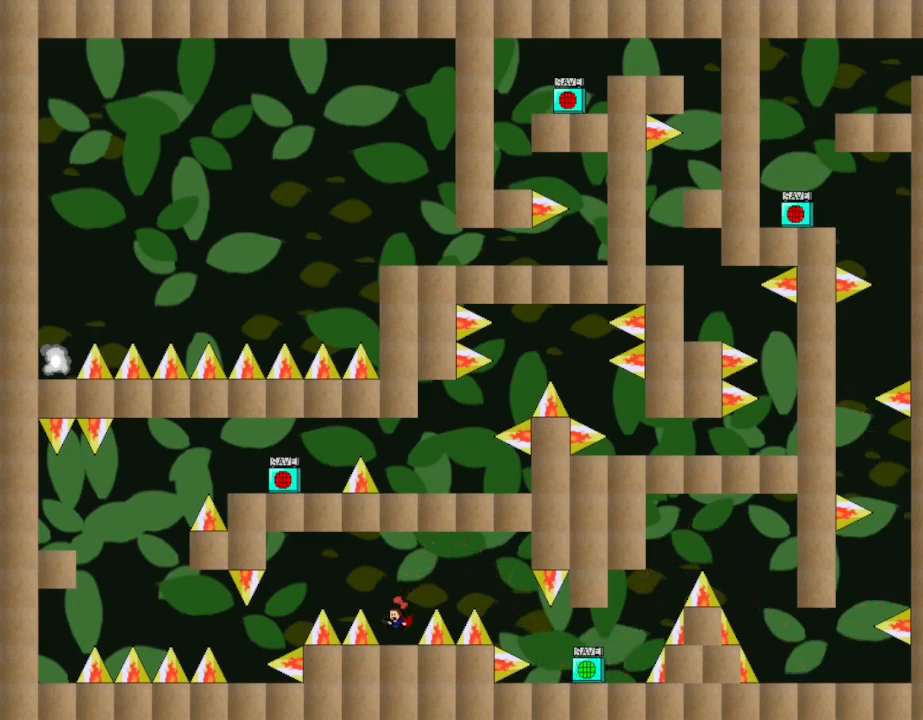
{"keys": ["left"], "events": [[100, "left", "down"]]}
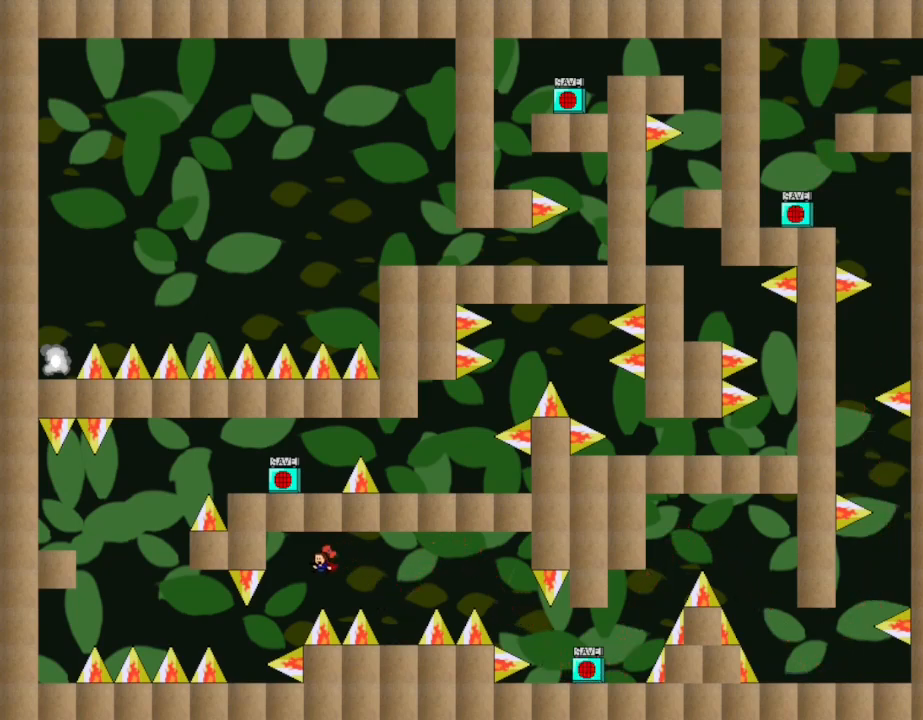
{"keys": ["left"], "events": [[200, "left", "up"], [483, "left", "down"]]}
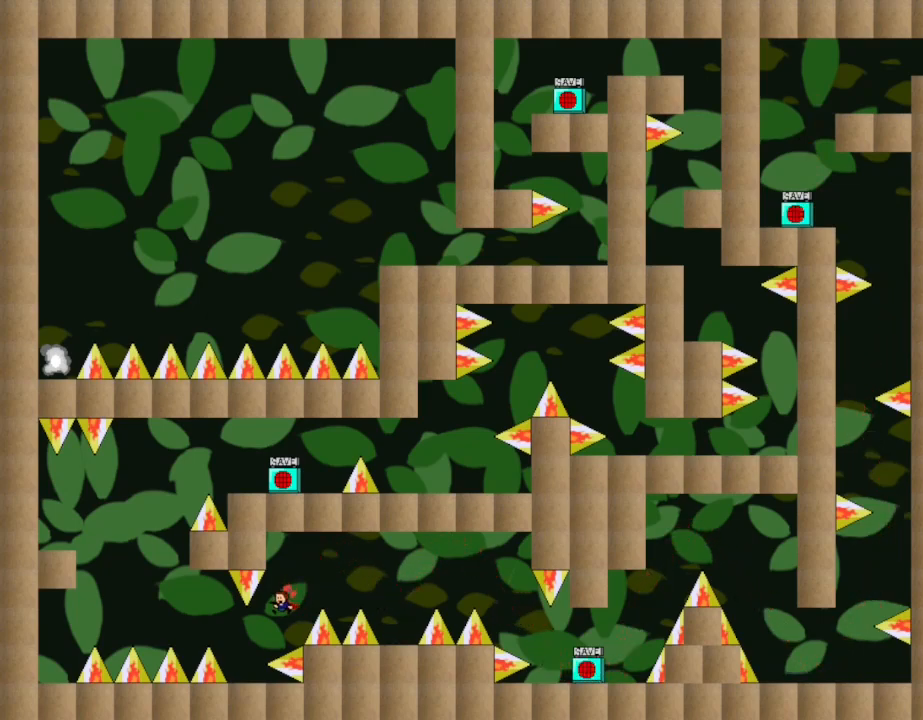
{"keys": ["left"], "events": [[233, "left", "up"], [333, "left", "down"]]}
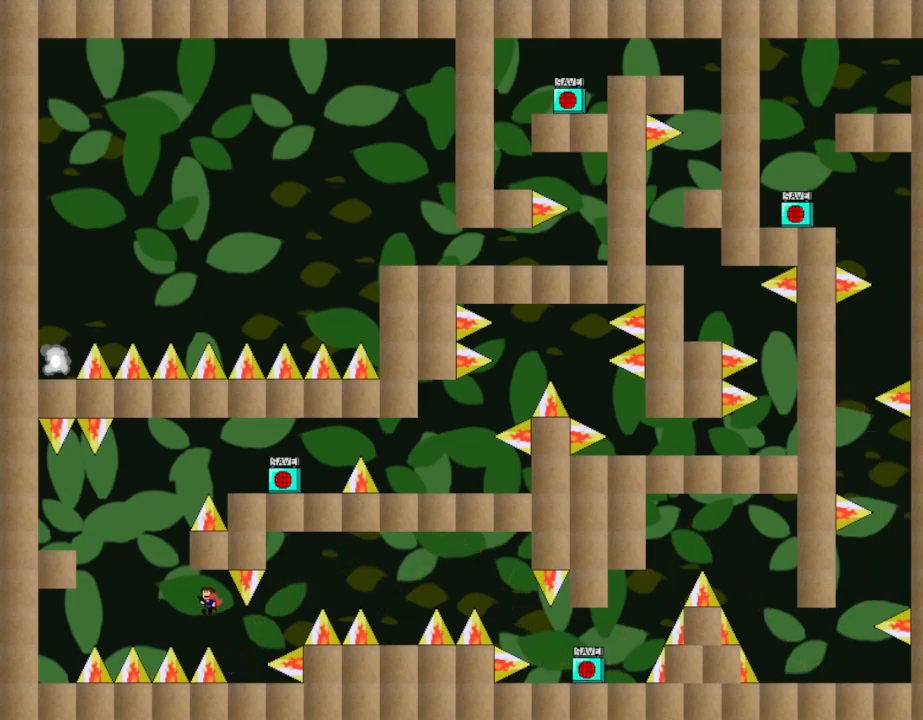
{"keys": ["left"], "events": []}
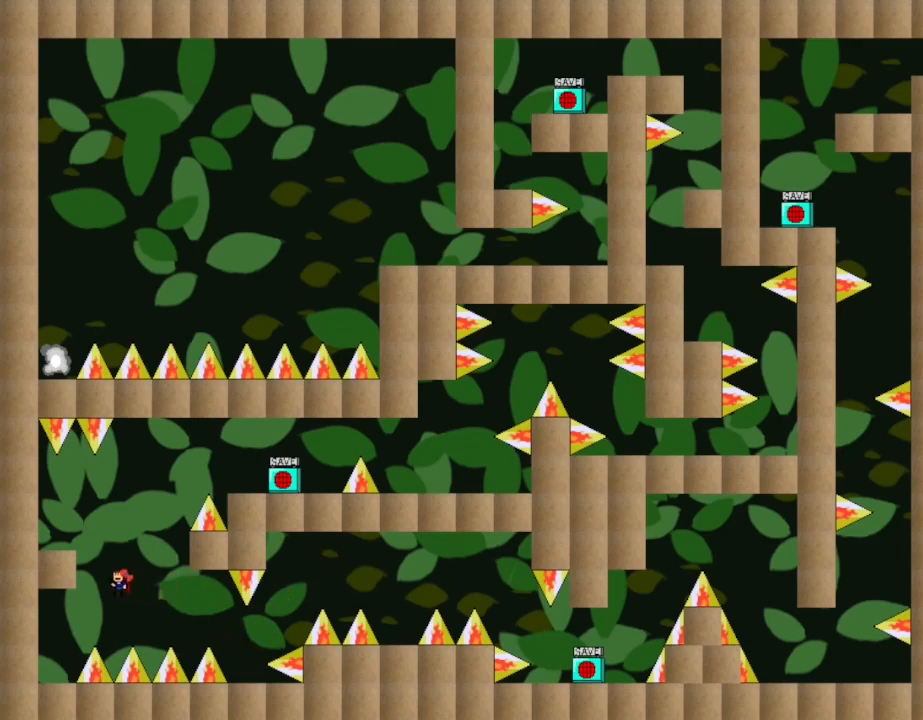
{"keys": ["right"], "events": [[333, "left", "up"], [417, "right", "down"]]}
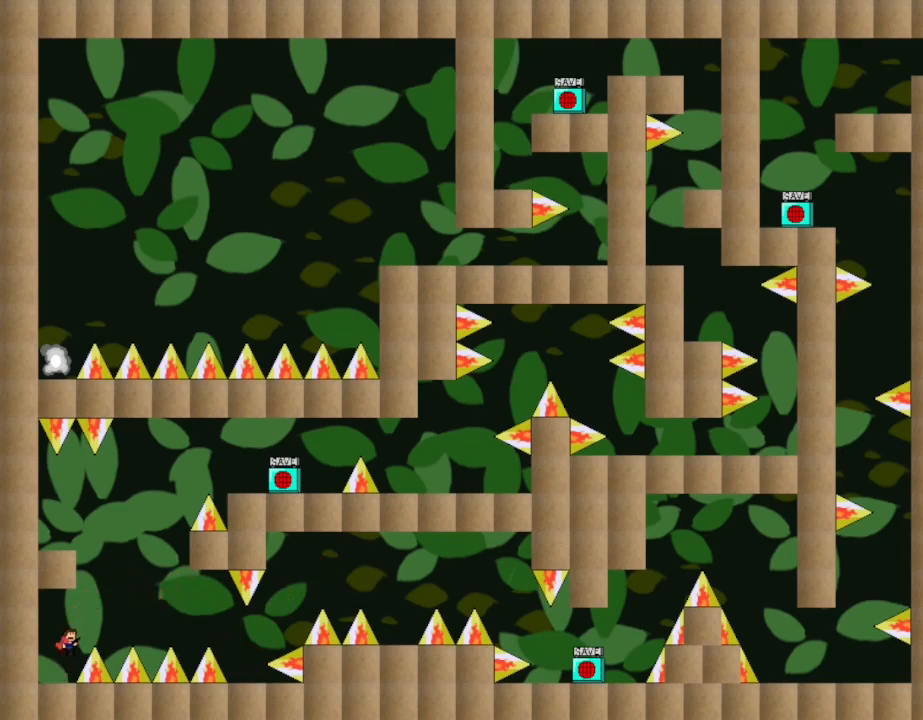
{"keys": ["left"], "events": [[200, "right", "up"], [333, "left", "down"]]}
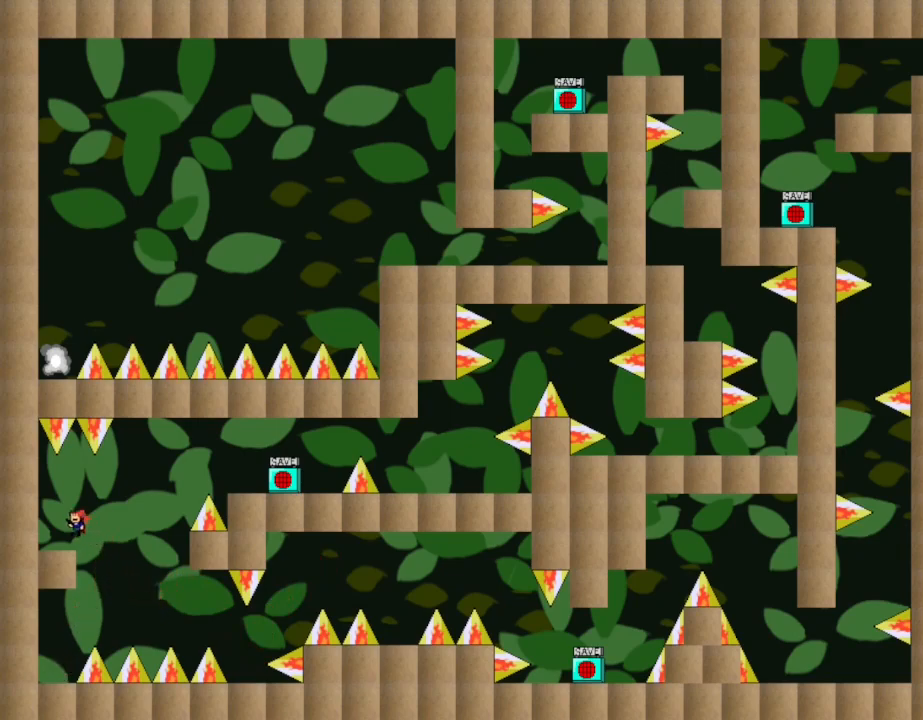
{"keys": ["right"], "events": [[50, "left", "up"], [200, "right", "down"]]}
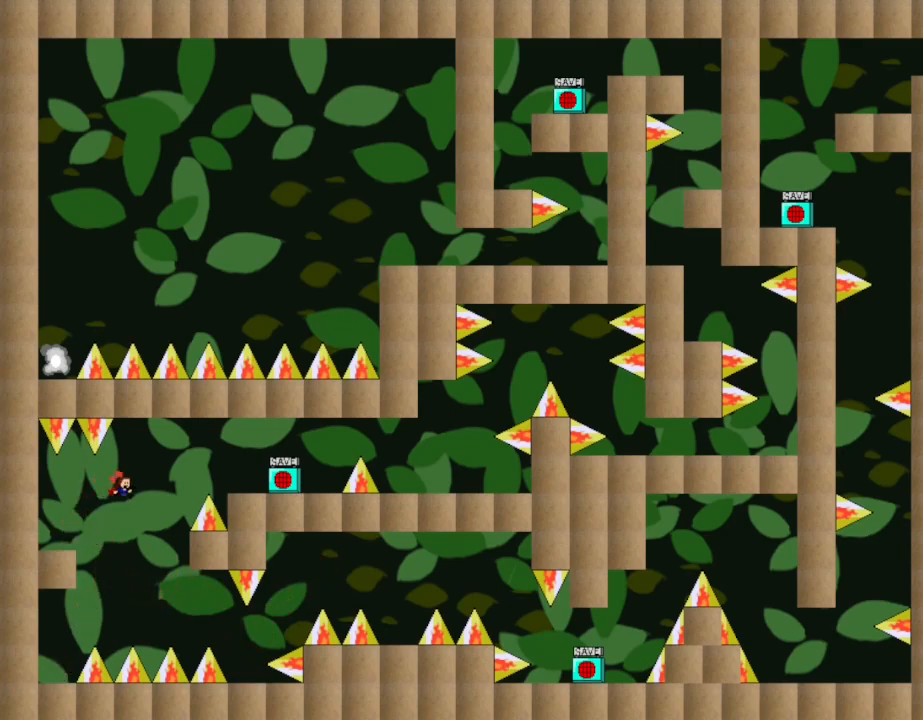
{"keys": ["right"], "events": []}
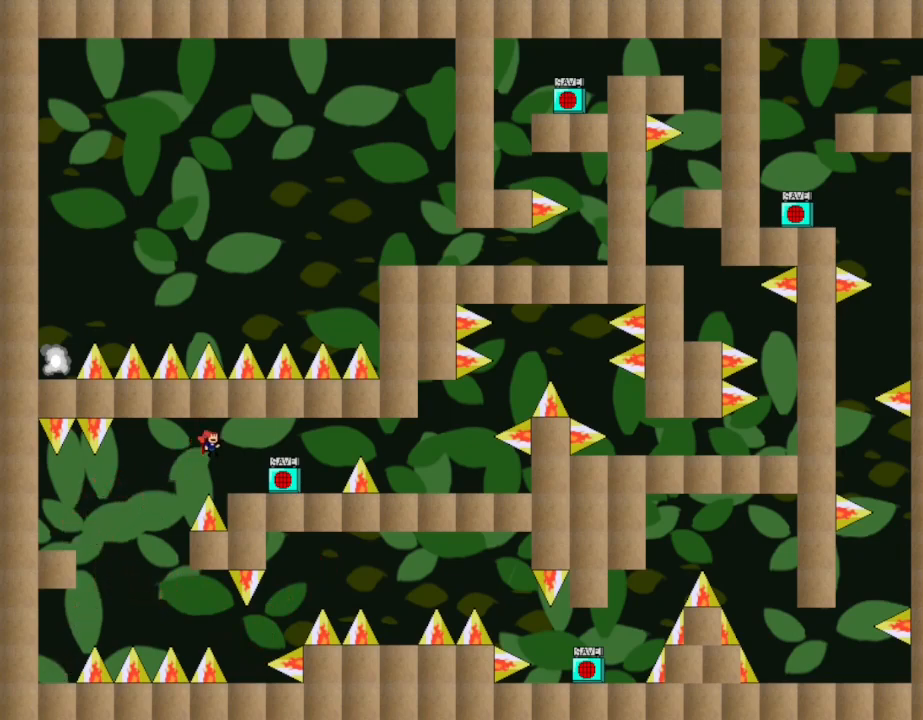
{"keys": ["right"], "events": []}
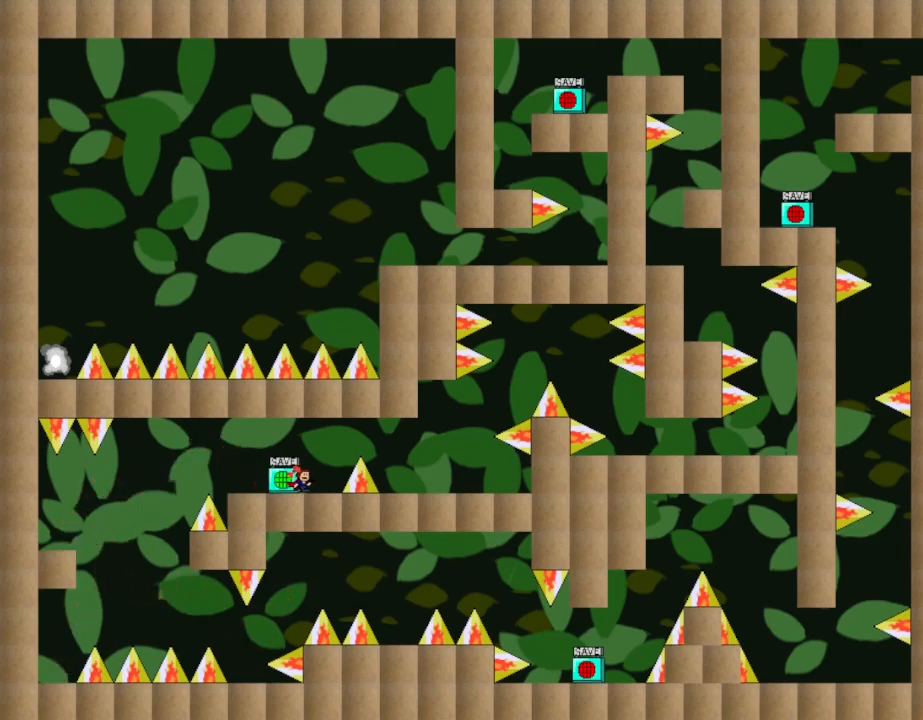
{"keys": ["right"], "events": []}
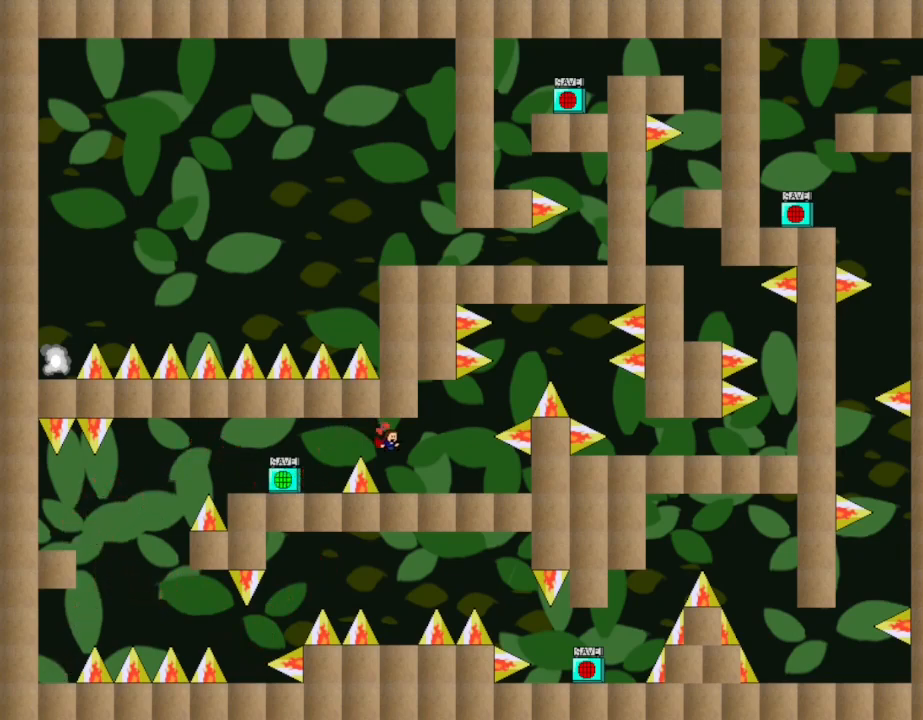
{"keys": ["right"], "events": []}
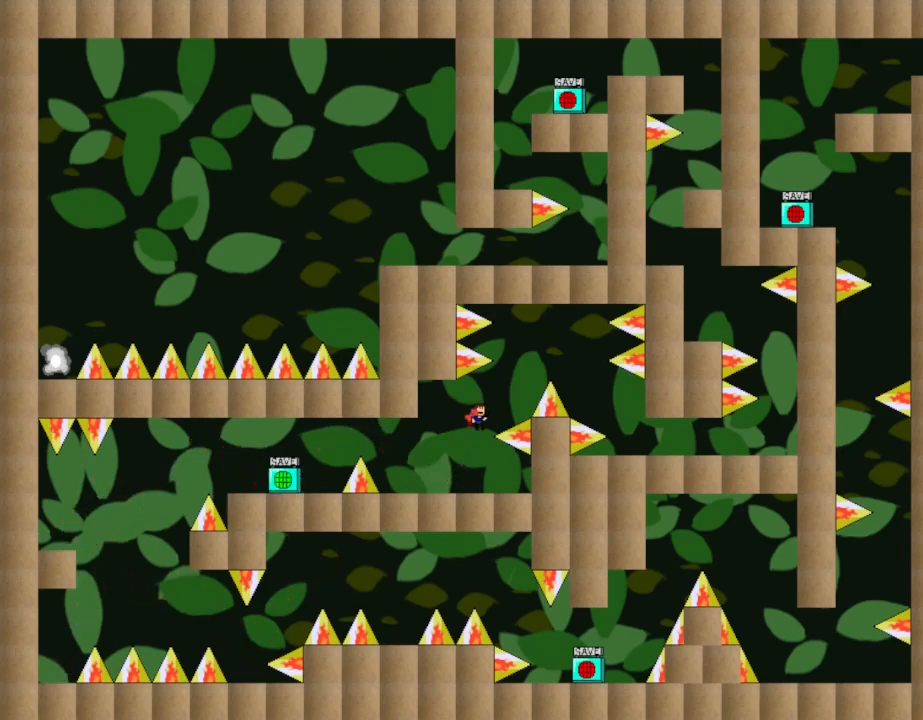
{"keys": ["right"], "events": []}
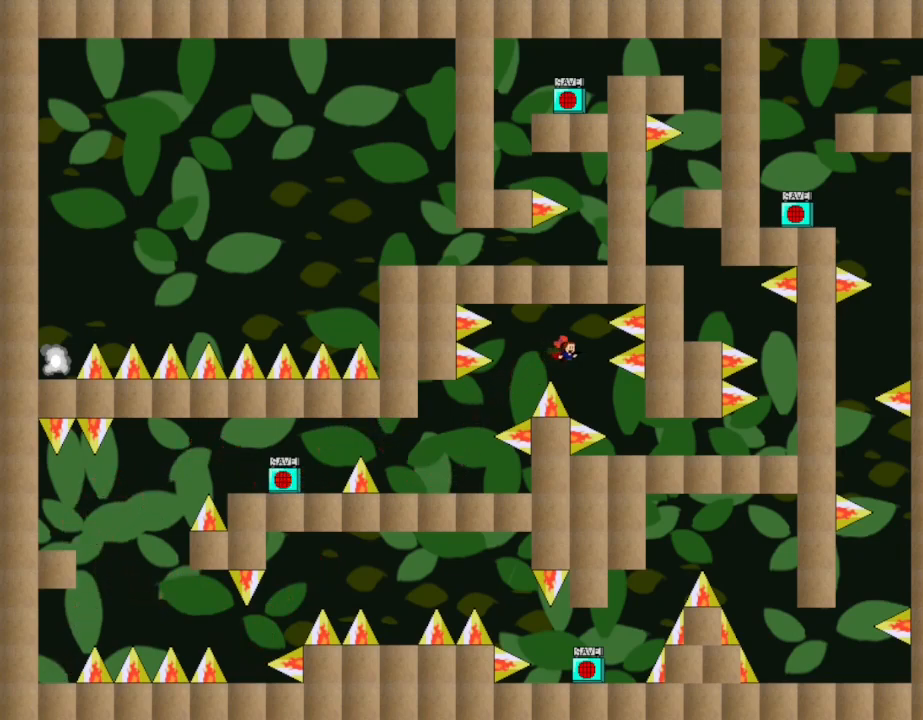
{"keys": ["right"], "events": []}
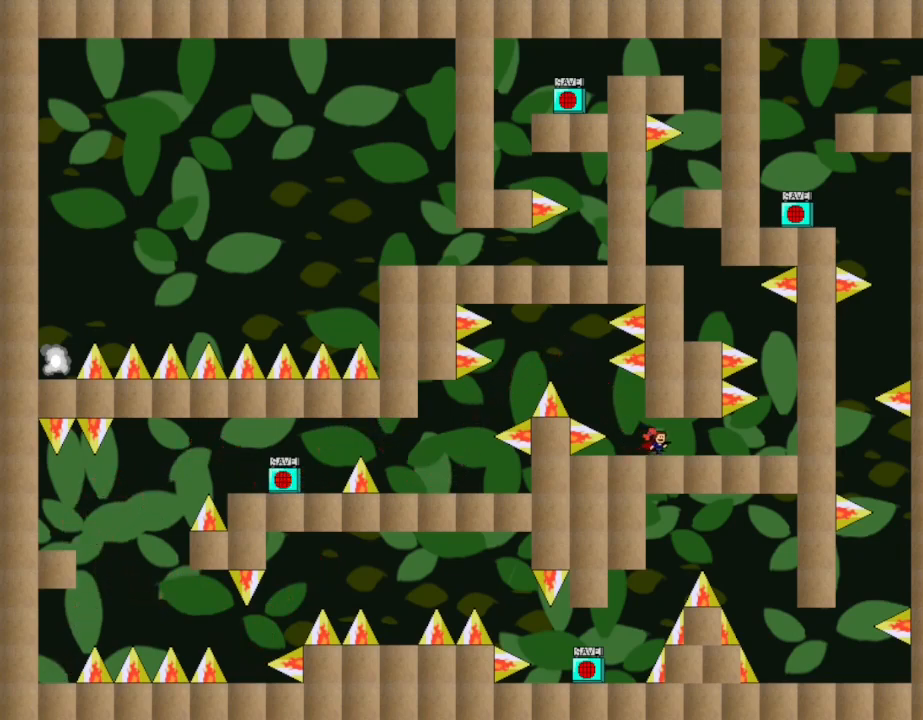
{"keys": ["right"], "events": []}
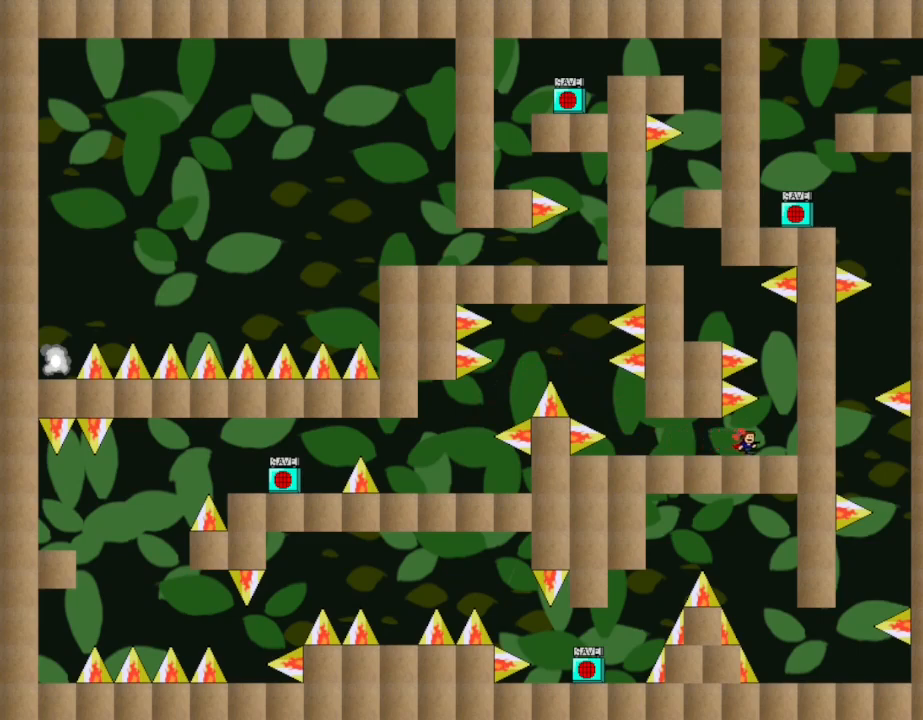
{"keys": ["left"], "events": [[283, "right", "up"], [417, "left", "down"]]}
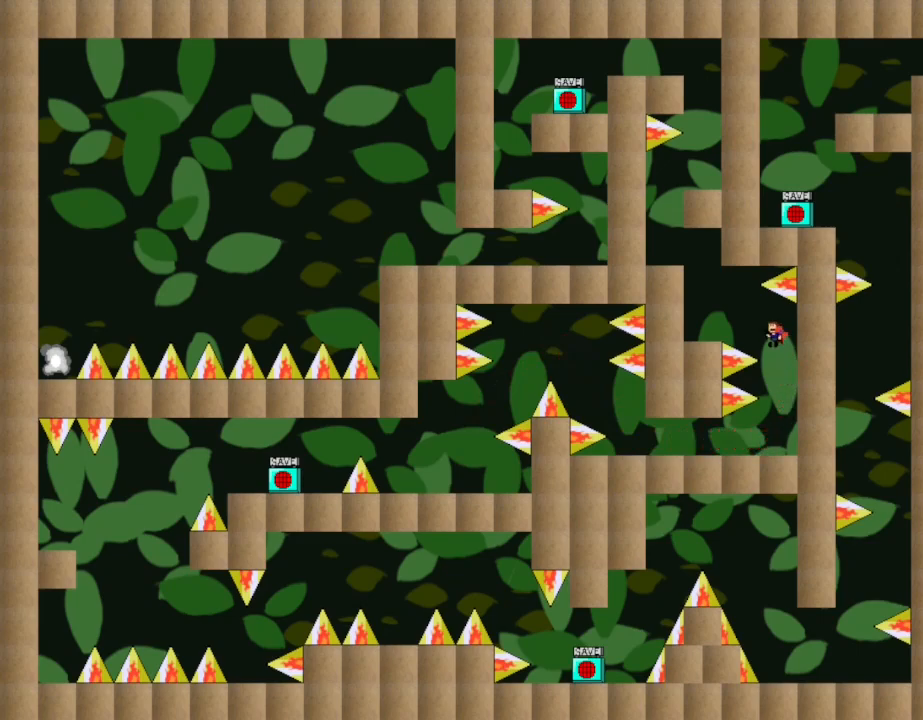
{"keys": ["left"], "events": [[367, "left", "up"], [500, "left", "down"]]}
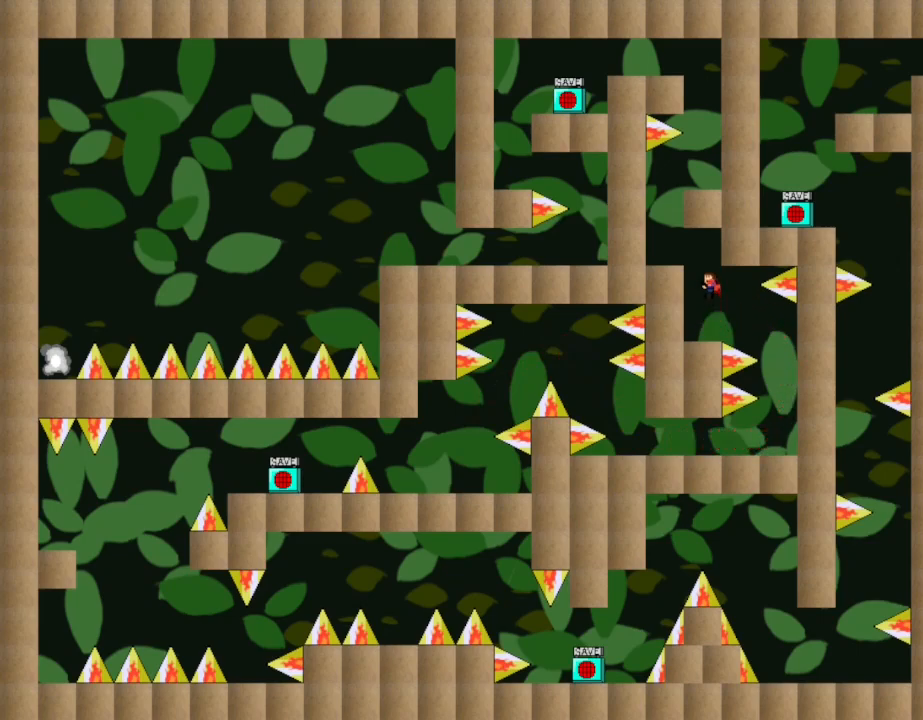
{"keys": [], "events": [[300, "left", "up"]]}
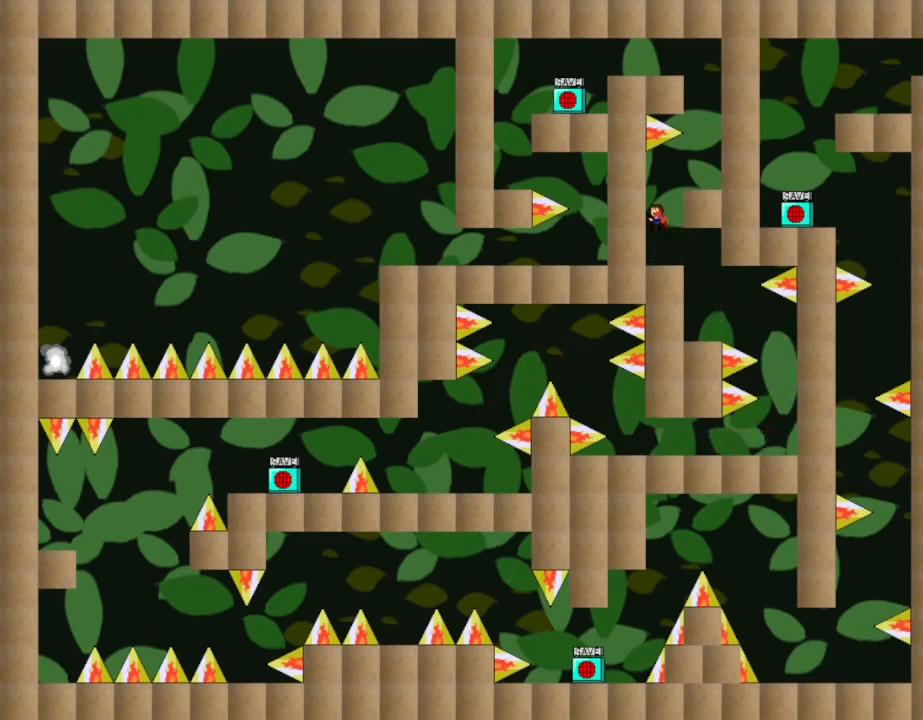
{"keys": [], "events": [[50, "right", "down"], [367, "right", "up"]]}
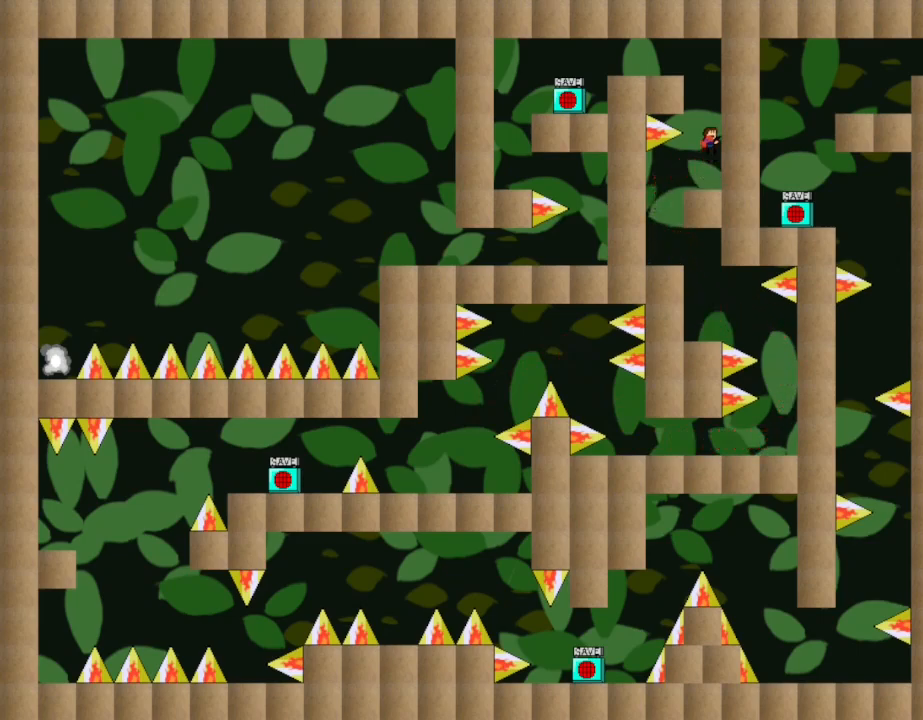
{"keys": ["left"], "events": [[117, "left", "down"]]}
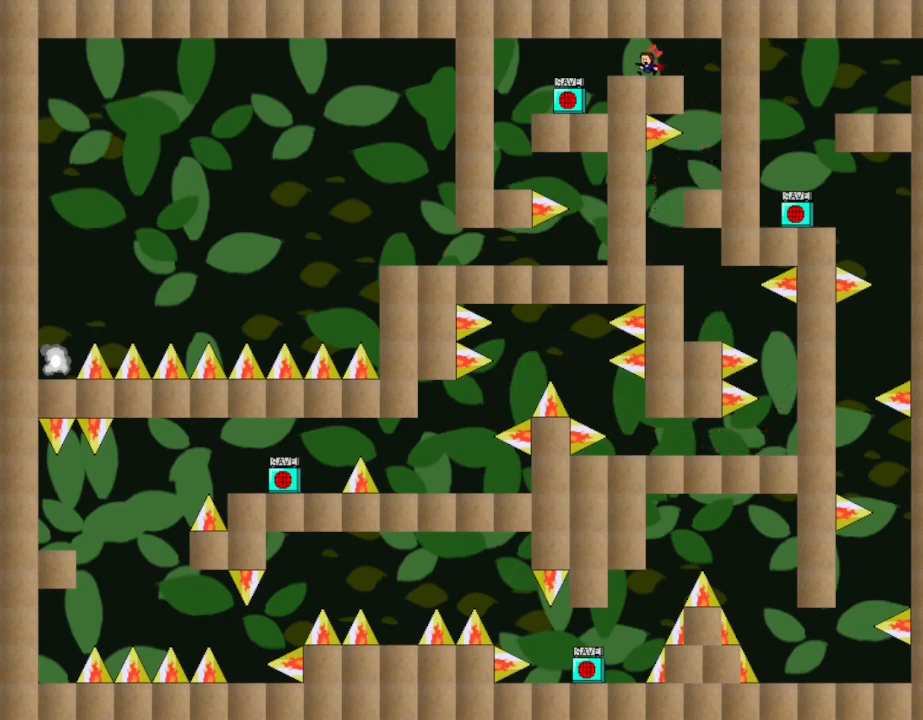
{"keys": ["left"], "events": []}
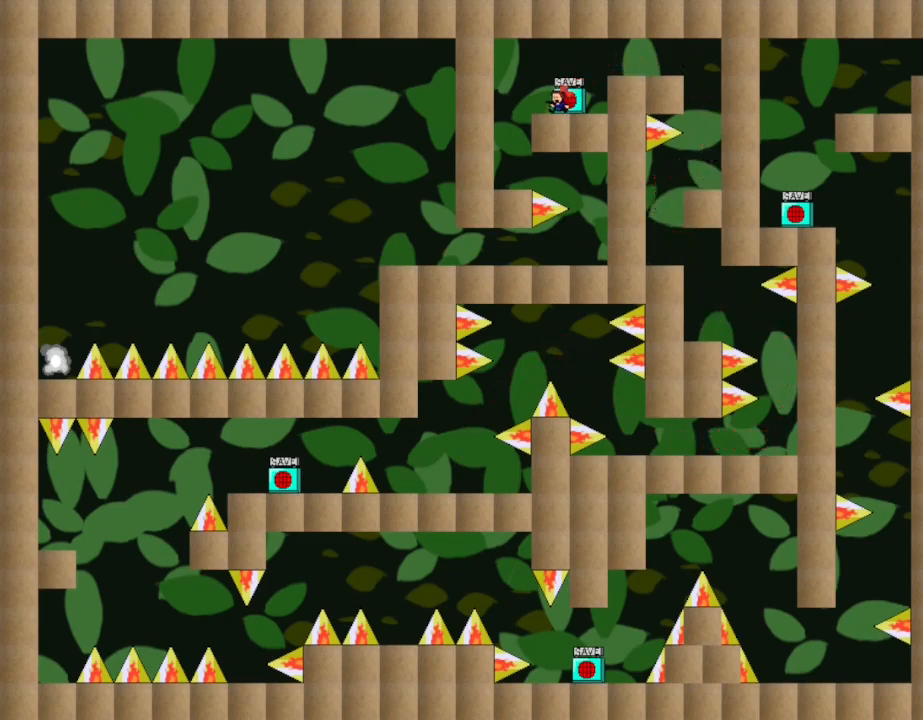
{"keys": [], "events": [[33, "left", "up"], [200, "left", "down"], [417, "left", "up"]]}
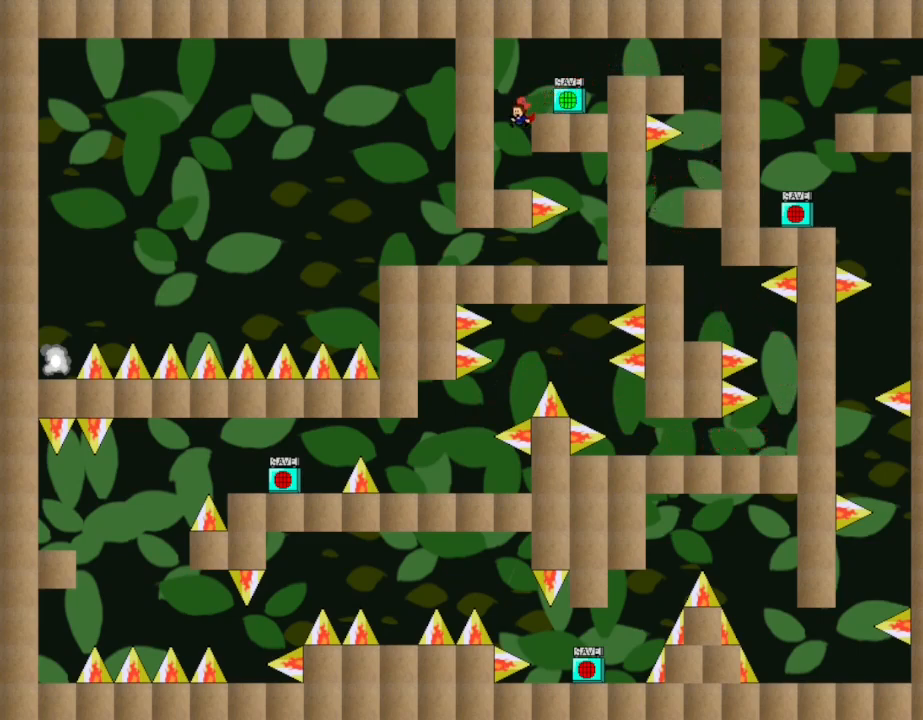
{"keys": ["right"], "events": [[200, "right", "down"]]}
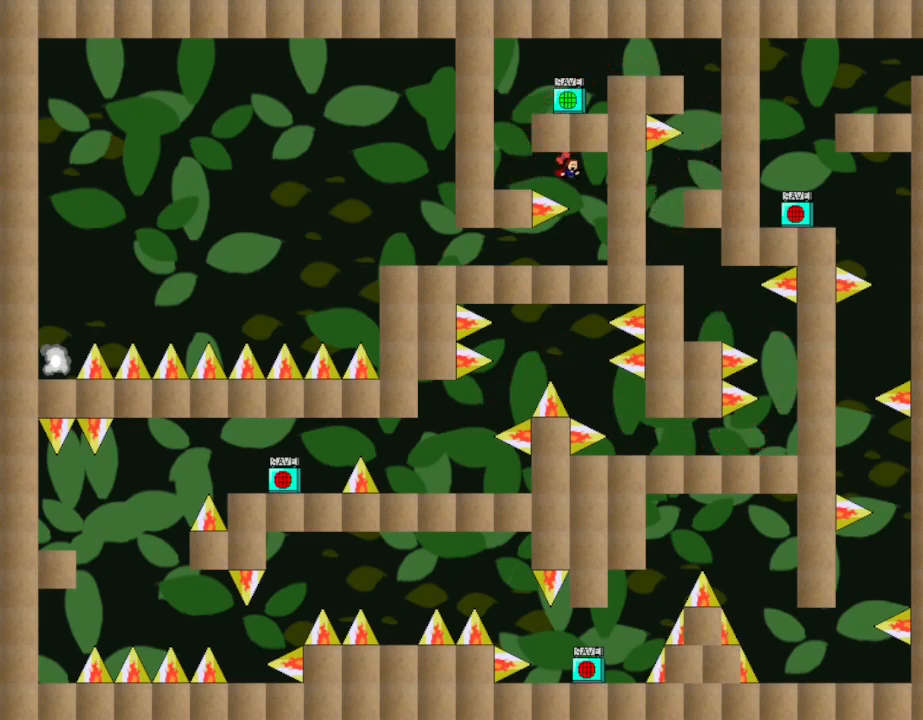
{"keys": ["left"], "events": [[150, "right", "up"], [250, "left", "down"]]}
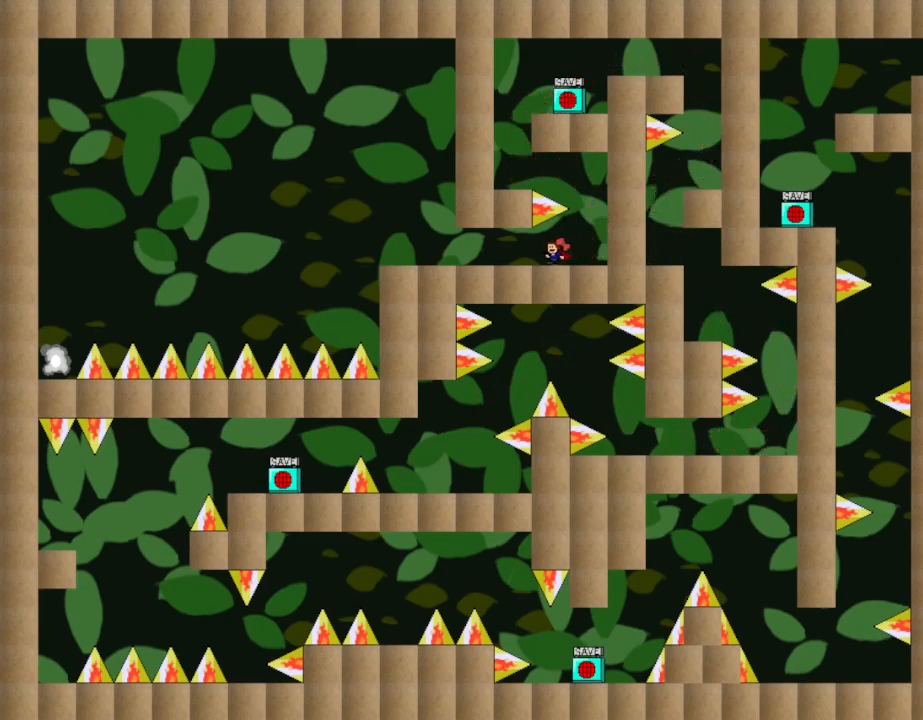
{"keys": ["left"], "events": []}
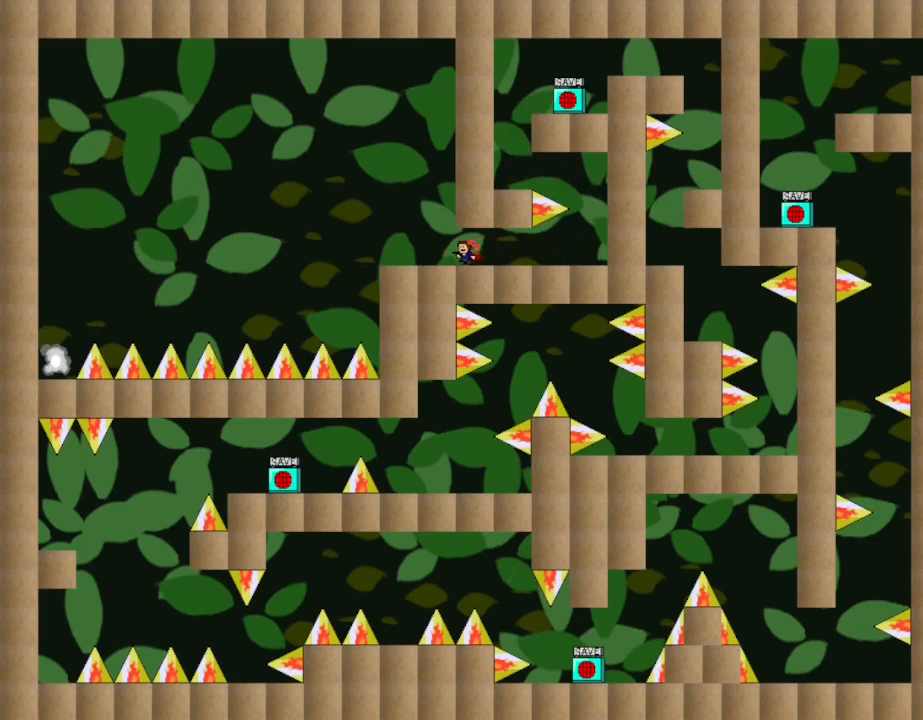
{"keys": ["left"], "events": []}
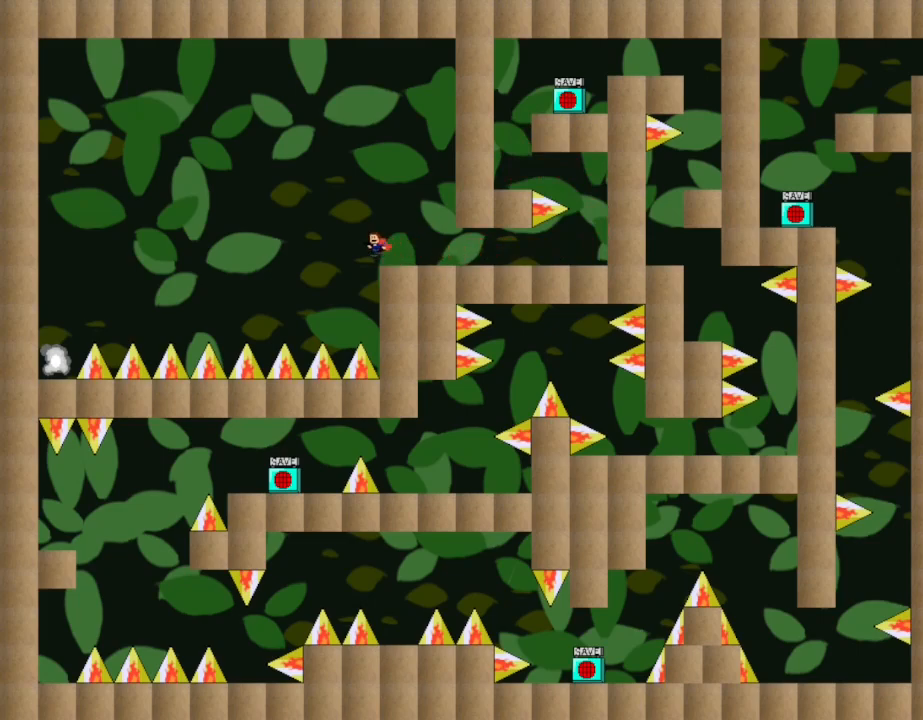
{"keys": ["left"], "events": []}
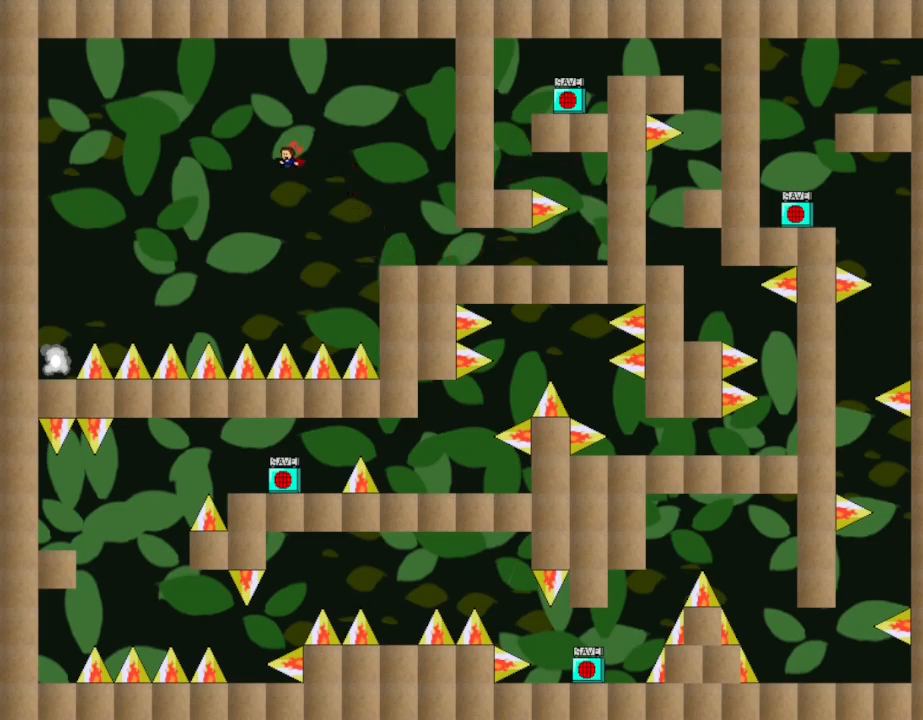
{"keys": ["left"], "events": []}
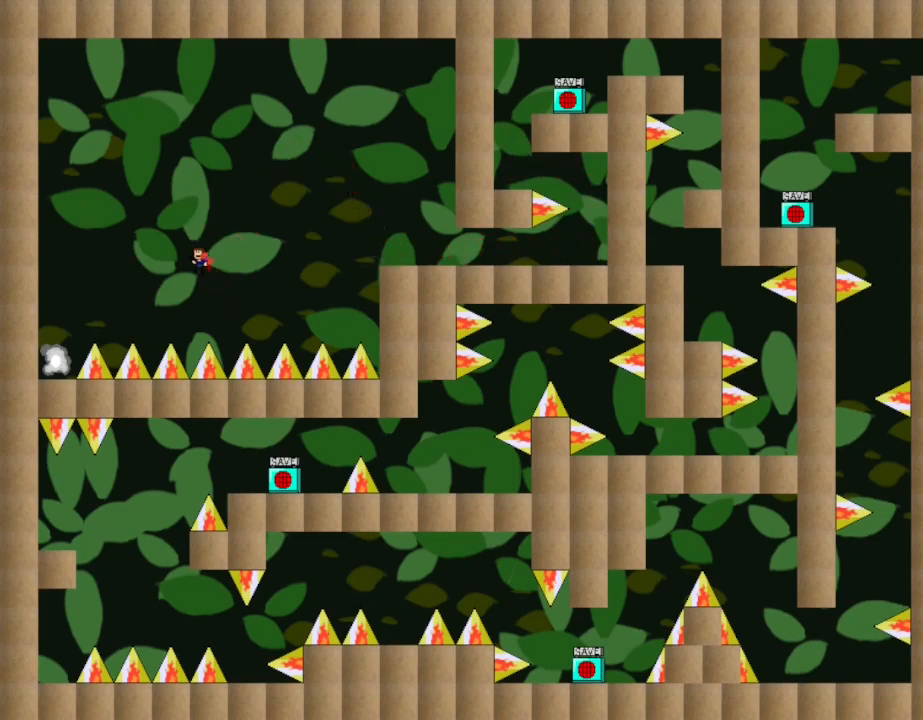
{"keys": ["left"], "events": []}